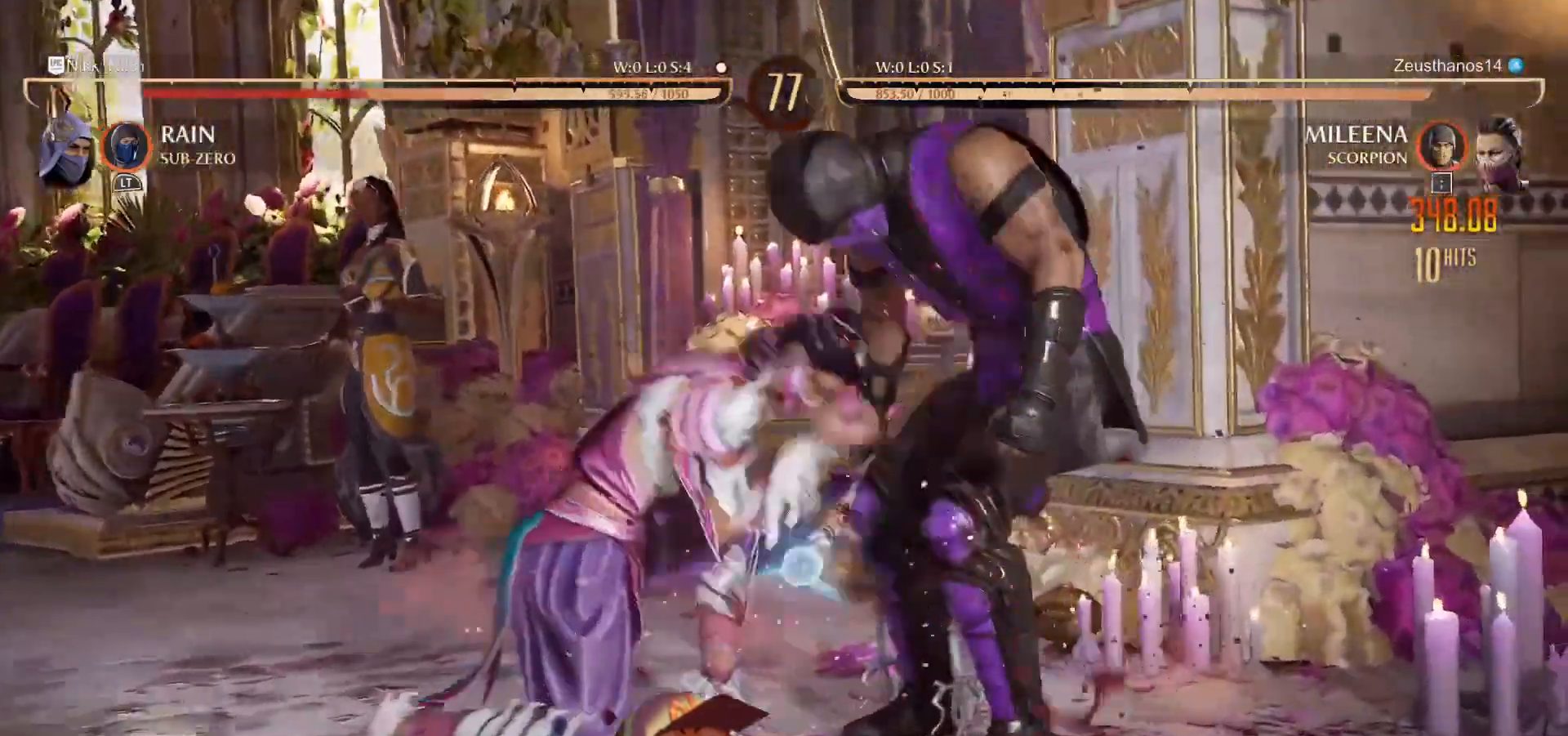
Gameplay with a controller (arcade stick); each line is a JSON object with the inputs held at the frame after it. "events" lists button and stick changes between this image and that frame as [ms after this image, input, new state], when the widget could be followed in between. Not read: L3 R3.
{"buttons": [], "events": [[50, "L1", "up"], [150, "L1", "down"], [467, "L1", "up"]]}
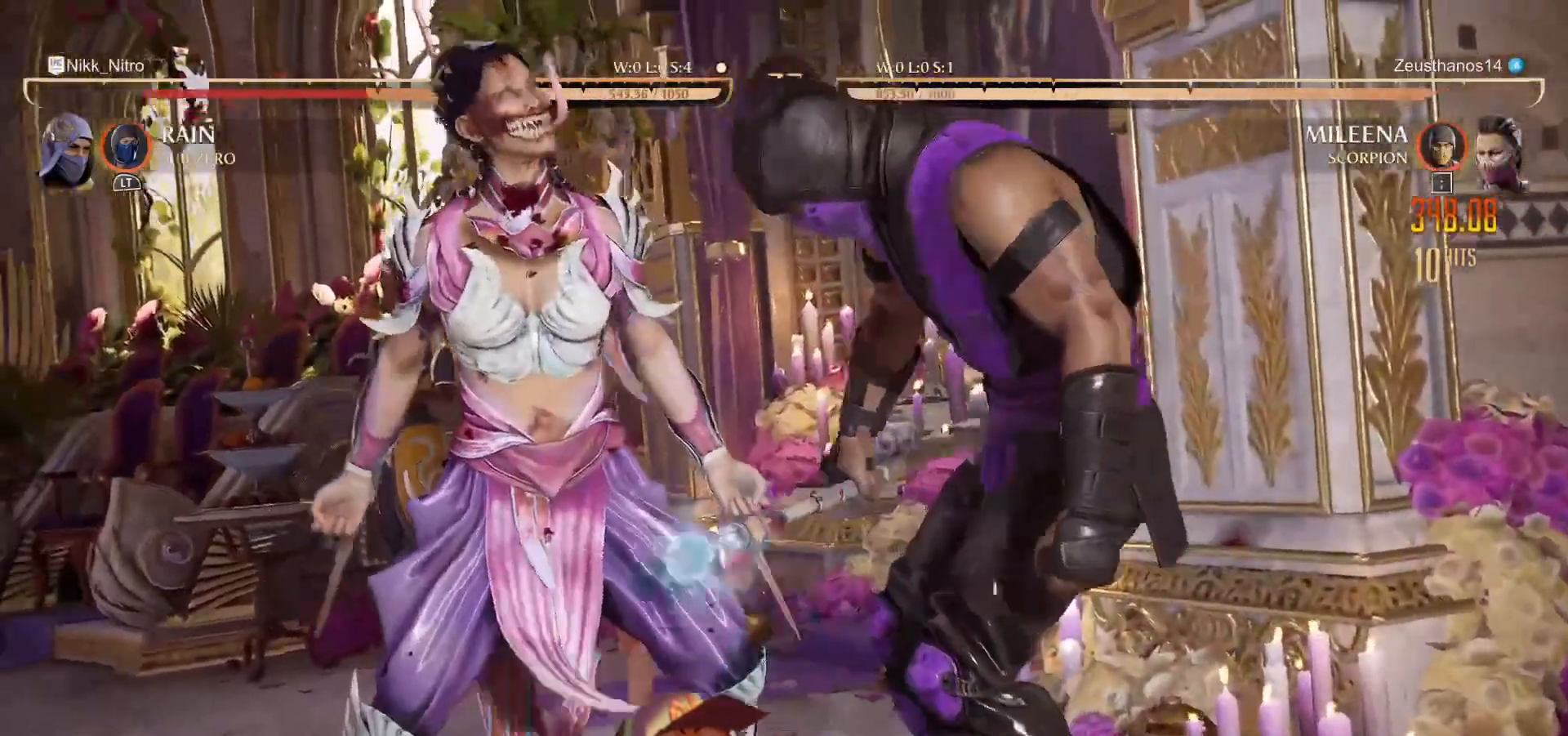
{"buttons": ["L1"], "events": [[33, "L1", "down"], [417, "L1", "up"], [483, "L1", "down"]]}
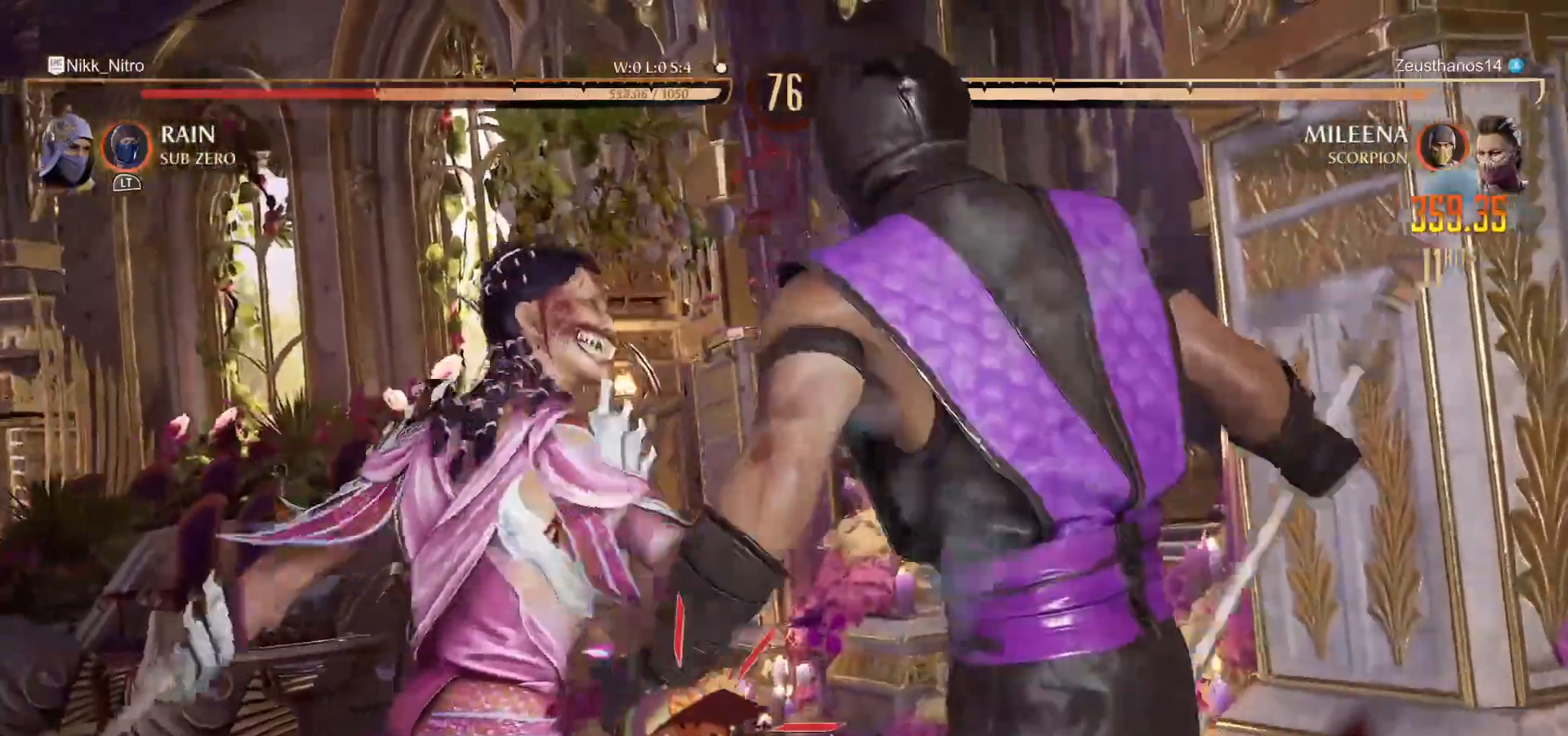
{"buttons": ["L1"], "events": []}
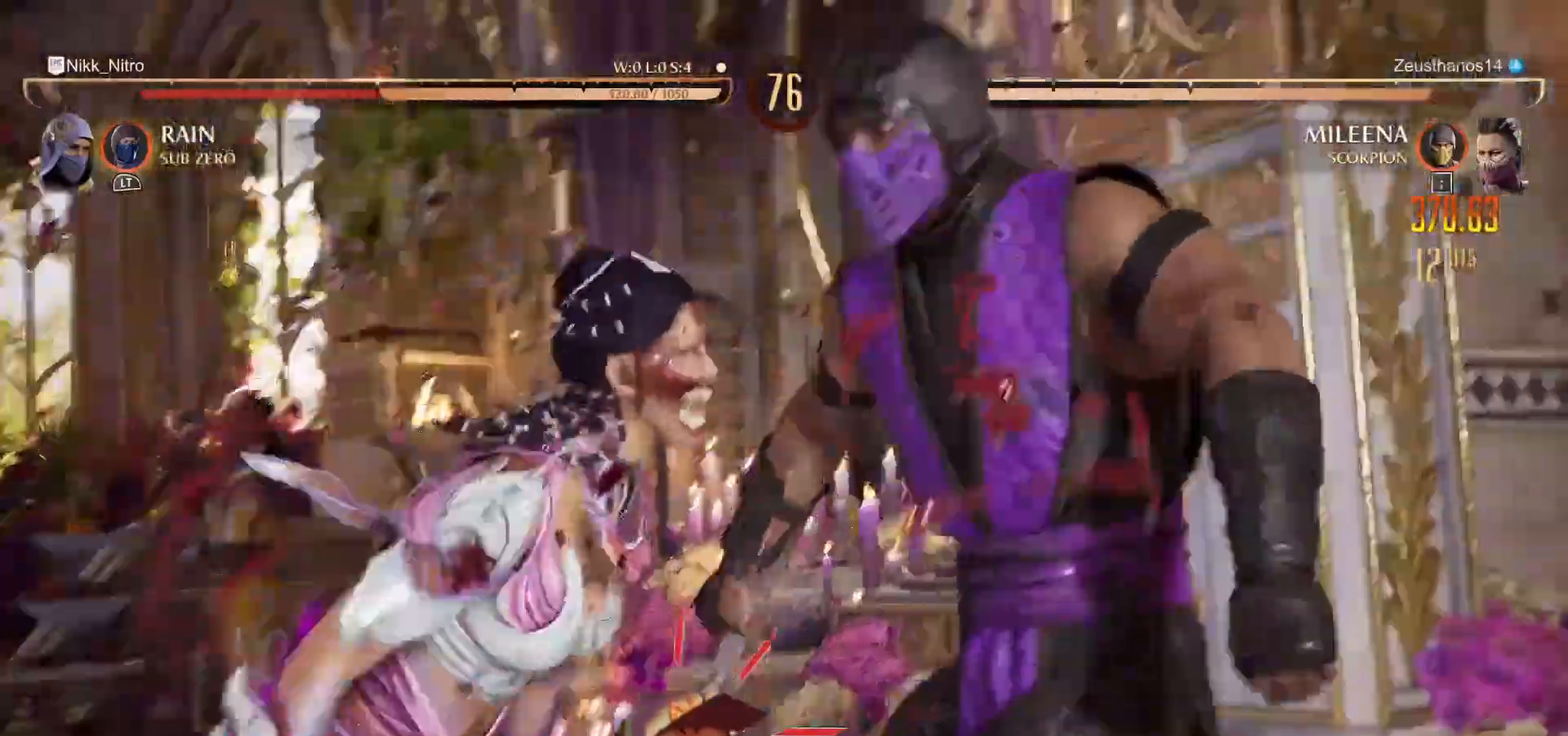
{"buttons": ["L1"], "events": []}
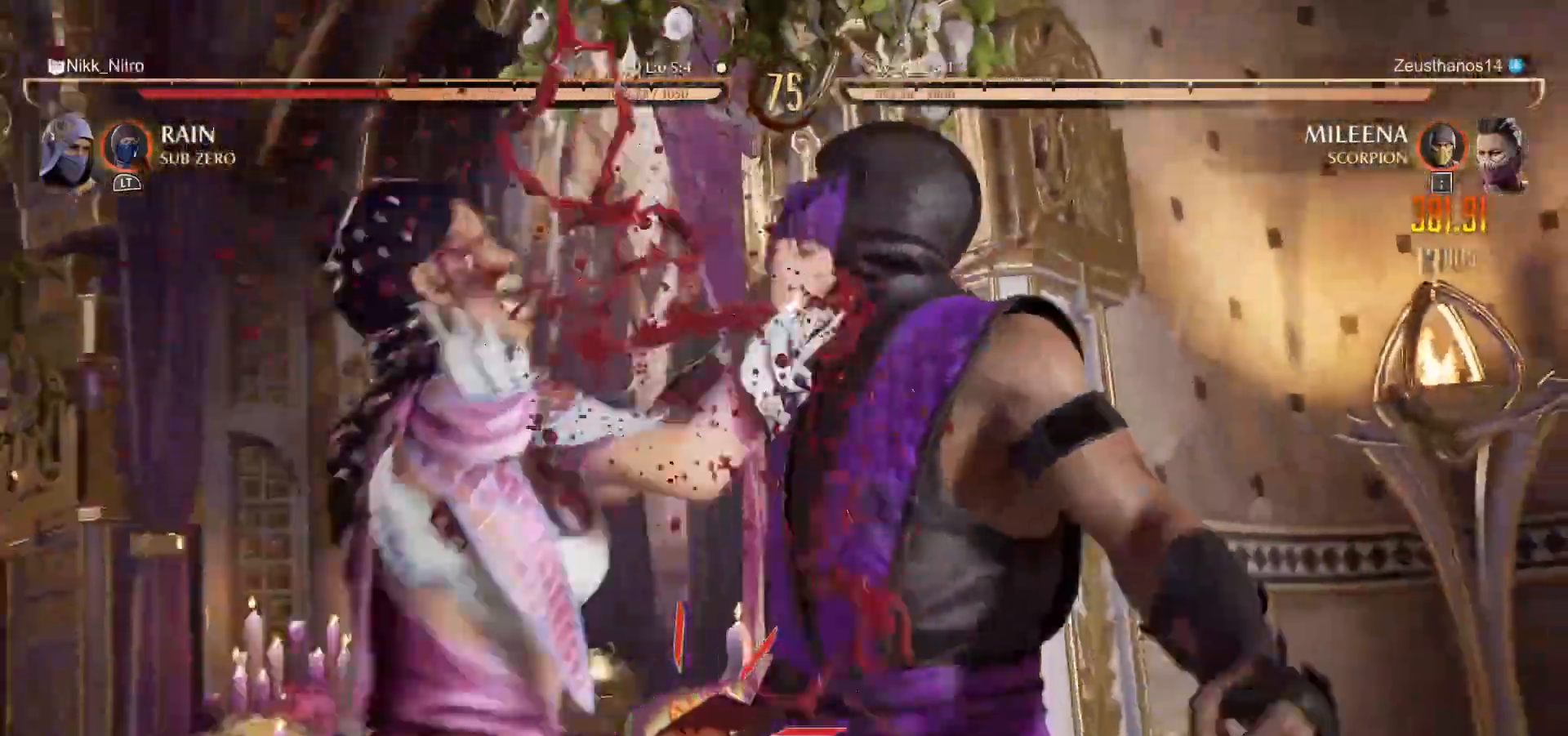
{"buttons": ["L1"], "events": []}
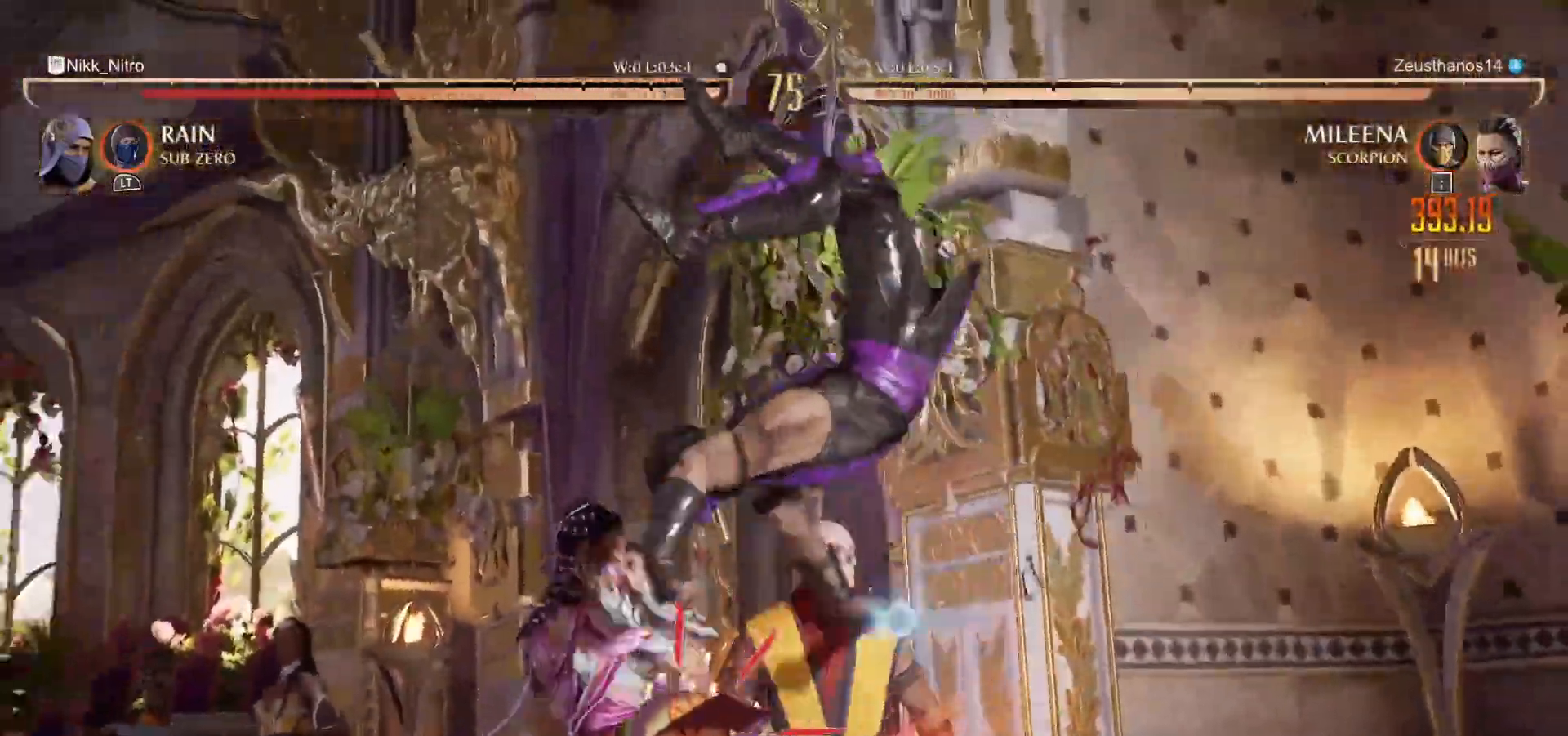
{"buttons": ["L1"], "events": []}
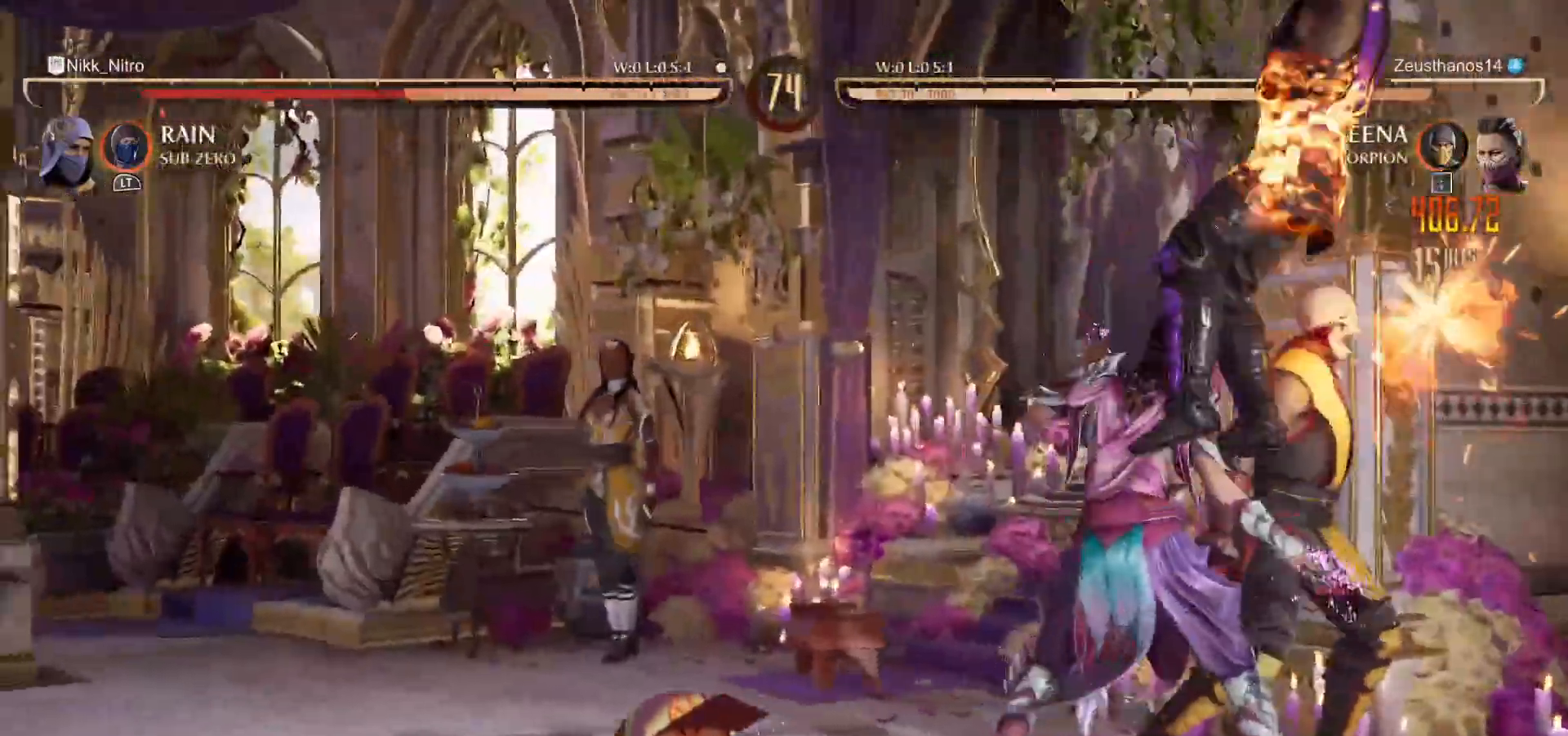
{"buttons": ["L1"], "events": []}
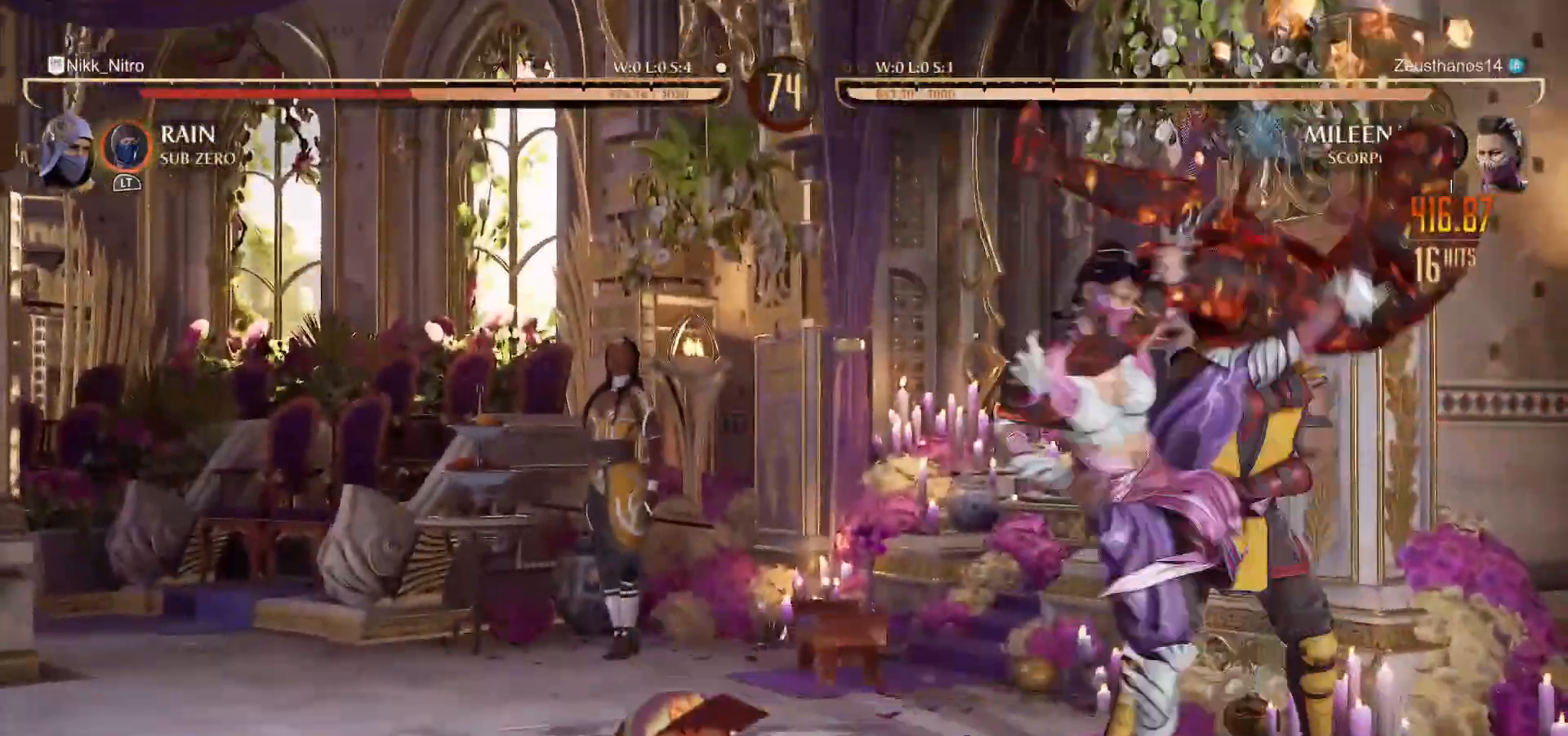
{"buttons": ["L1"], "events": []}
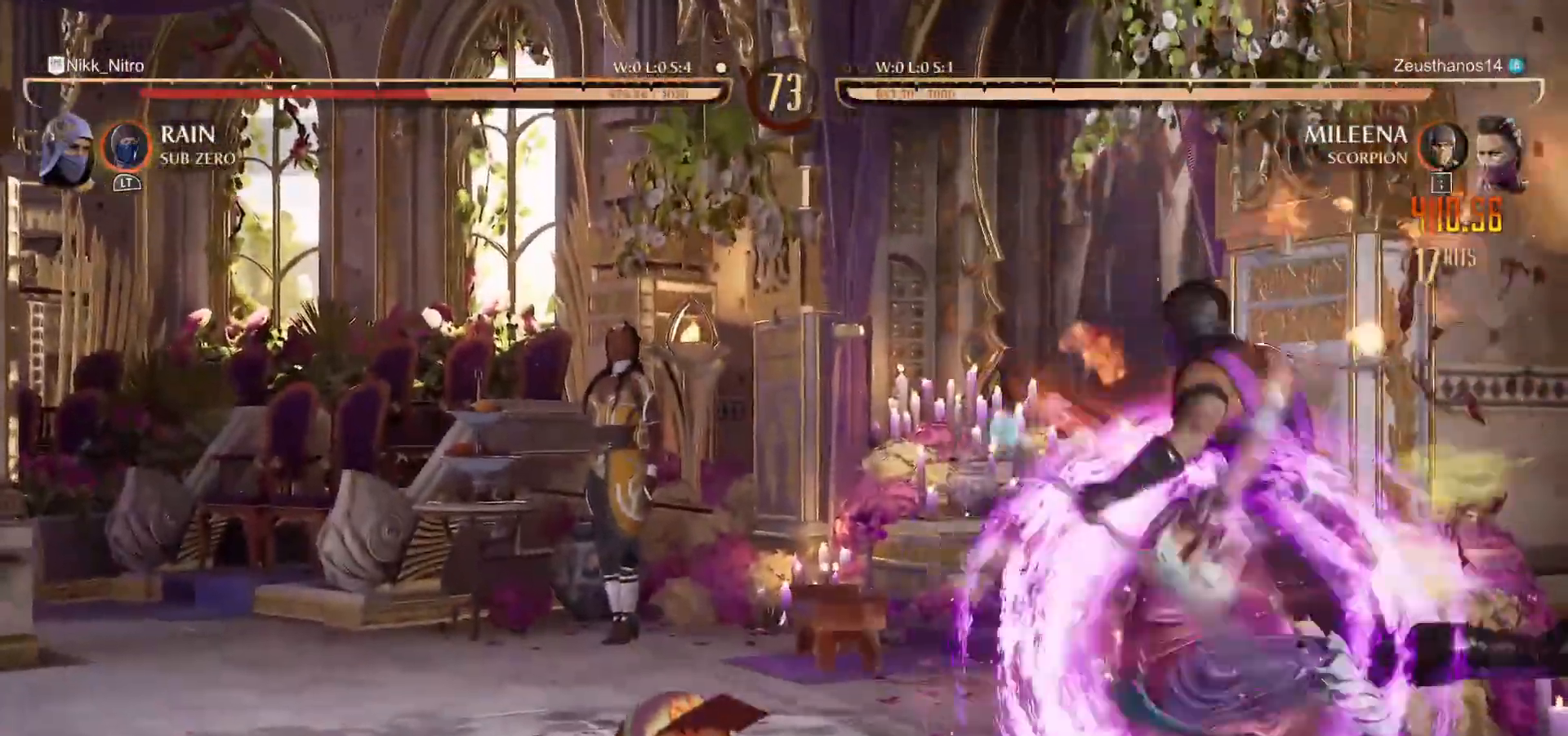
{"buttons": ["L1"], "events": []}
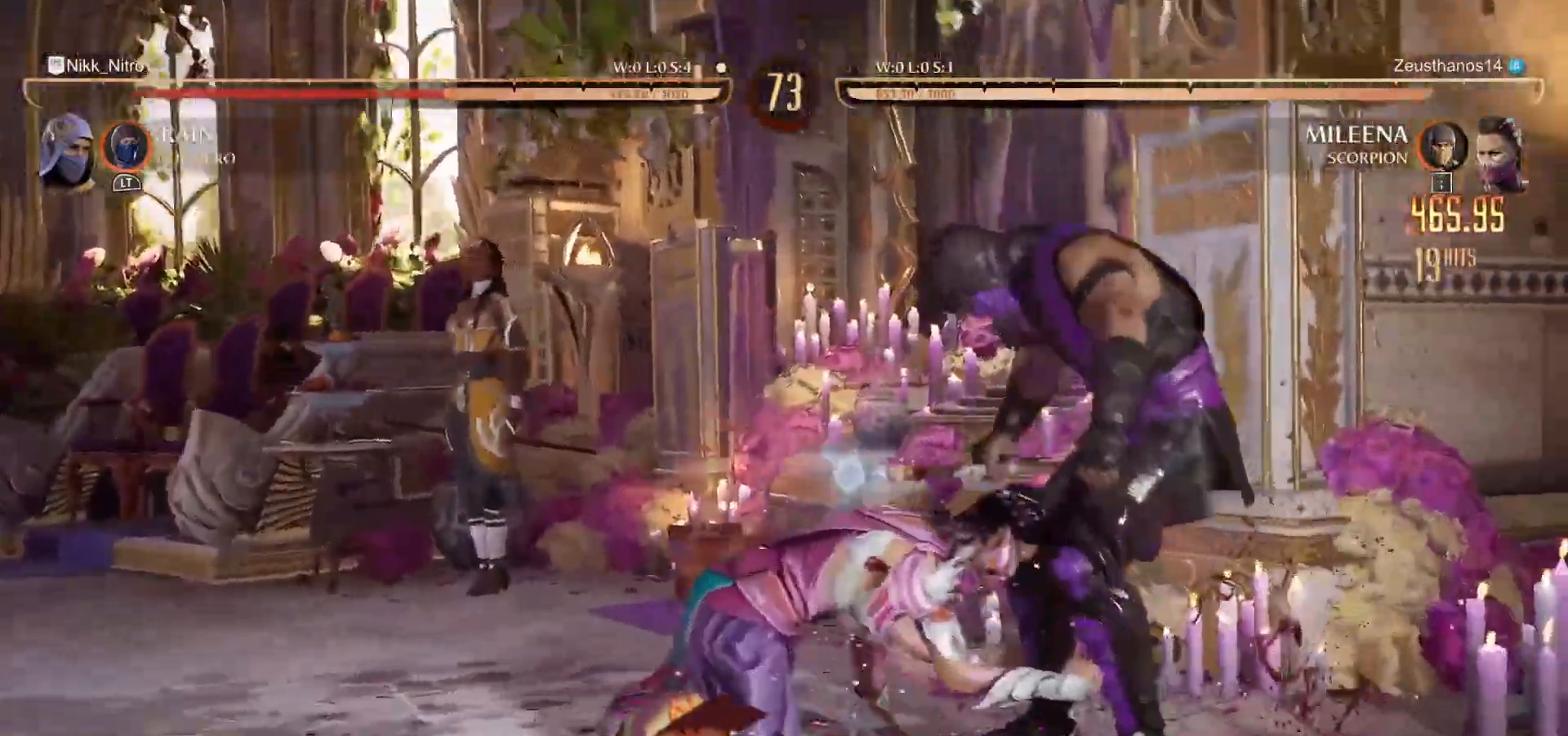
{"buttons": ["L1"], "events": [[167, "L1", "up"], [250, "L1", "down"]]}
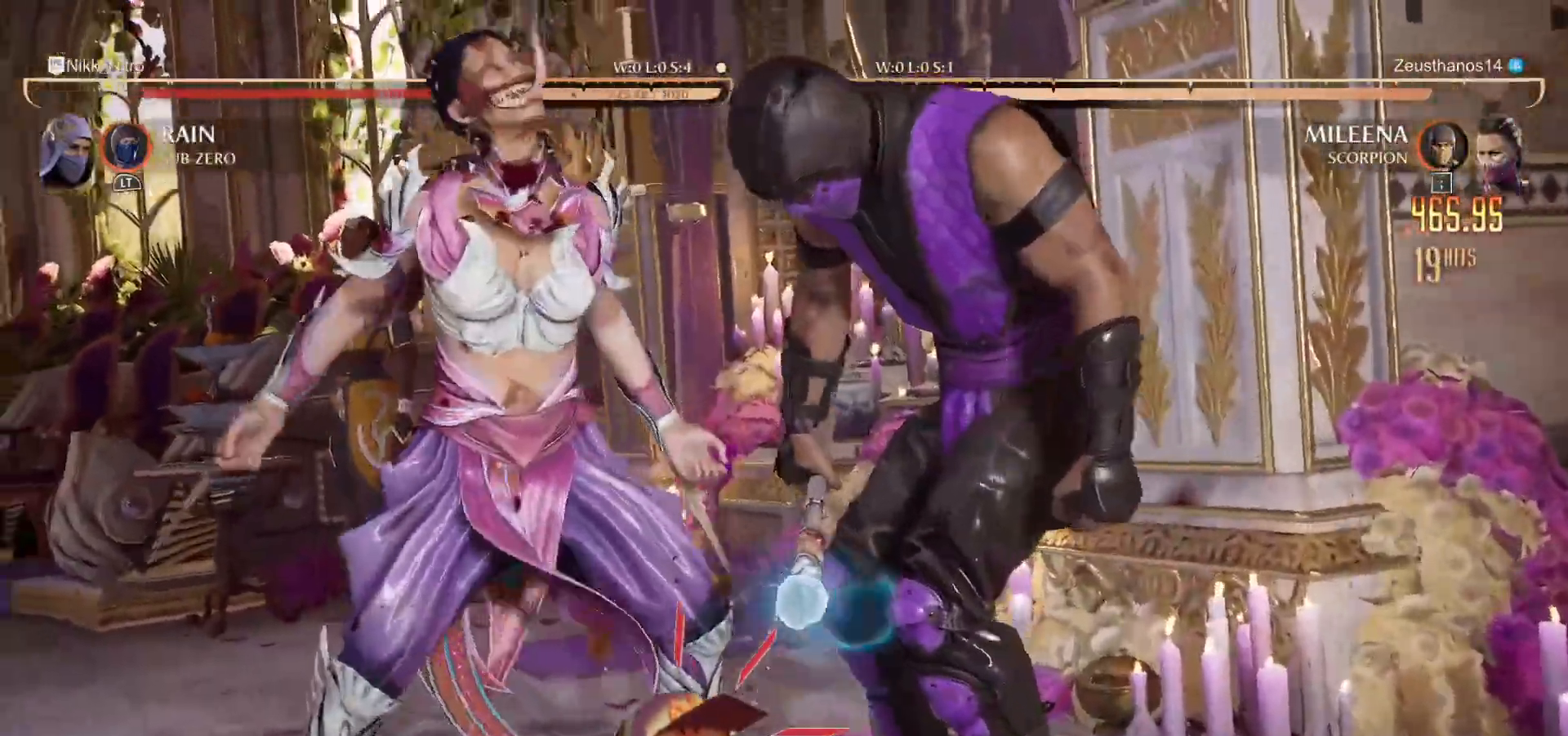
{"buttons": ["L1"], "events": [[183, "L1", "up"], [283, "L1", "down"]]}
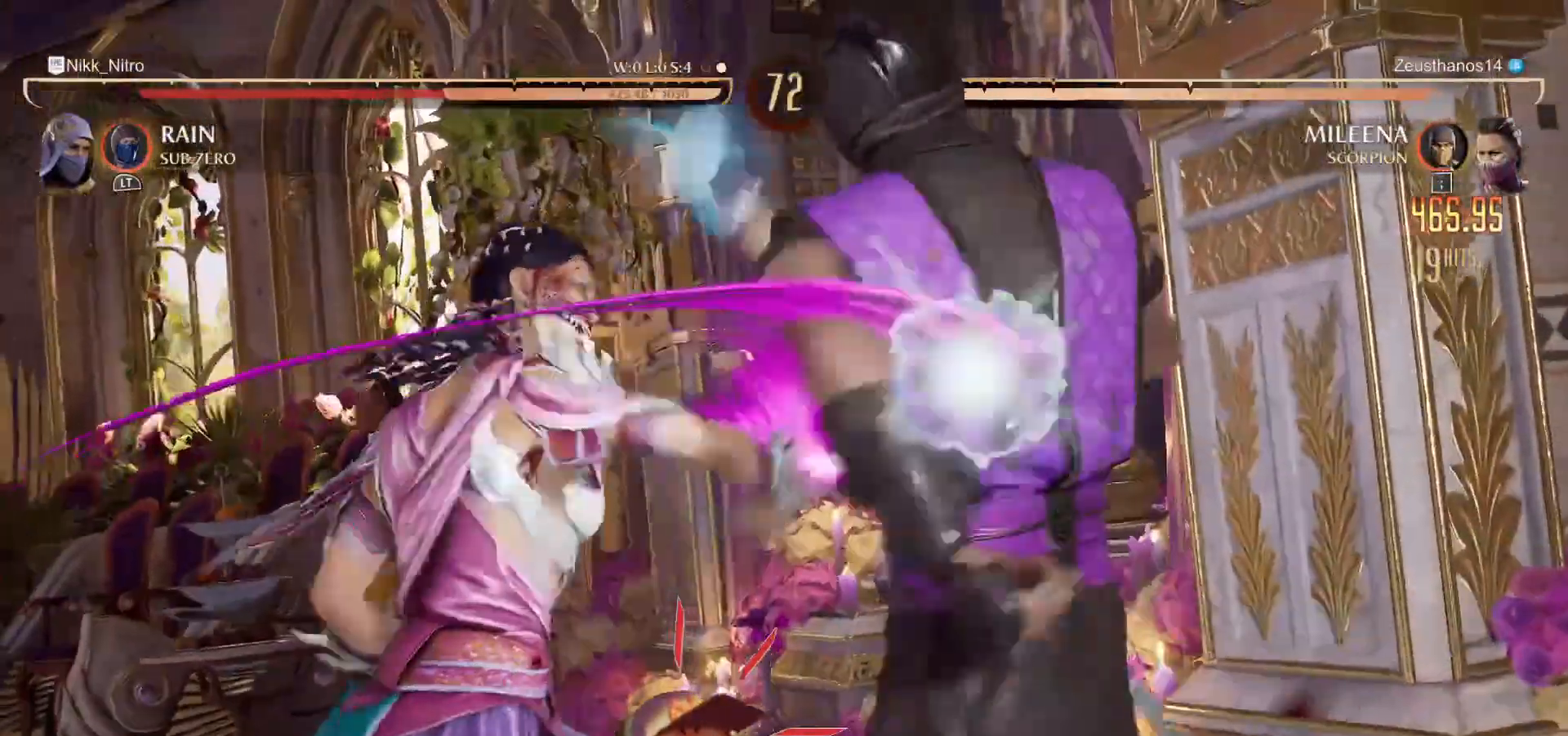
{"buttons": [], "events": [[467, "L1", "up"]]}
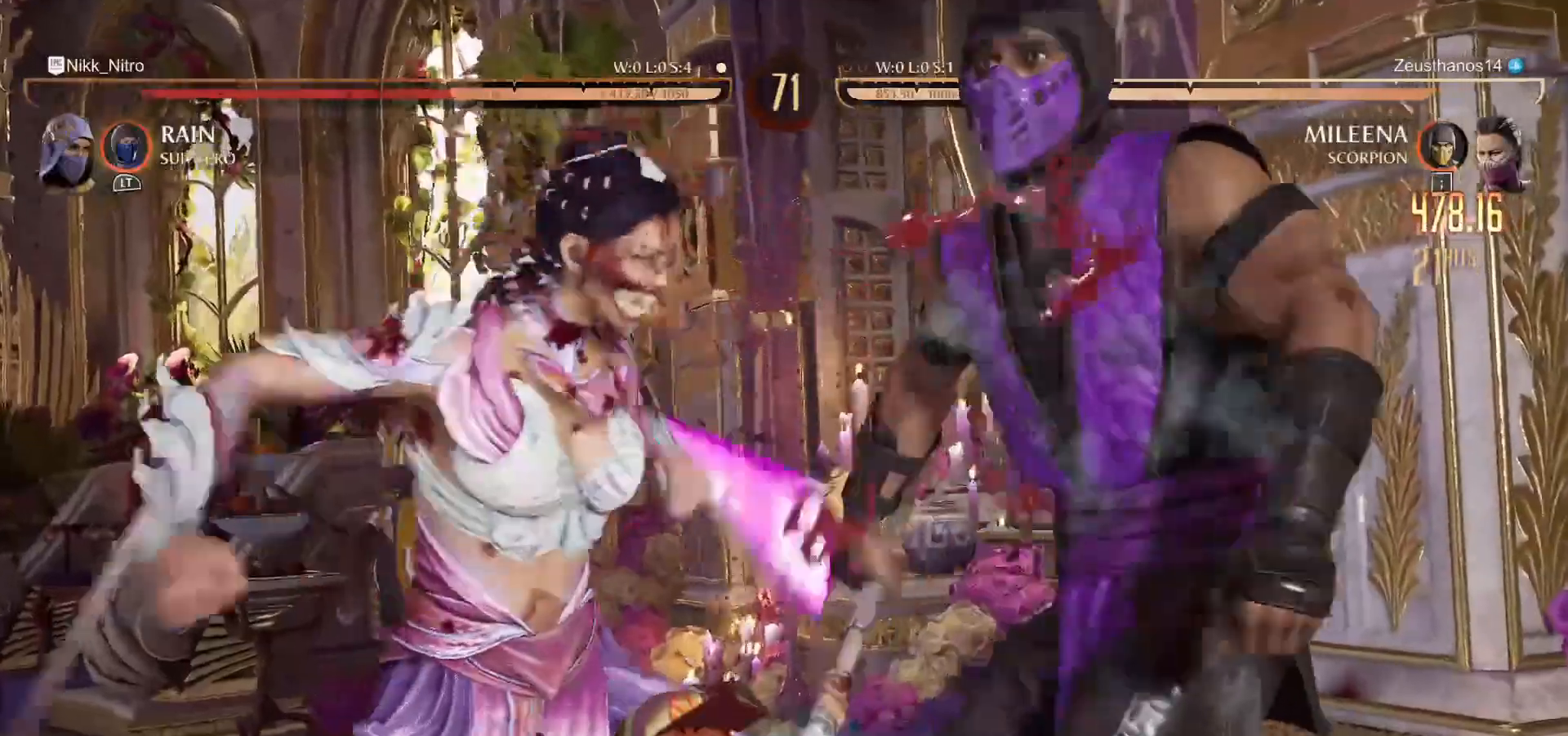
{"buttons": ["L1"], "events": [[50, "L1", "down"]]}
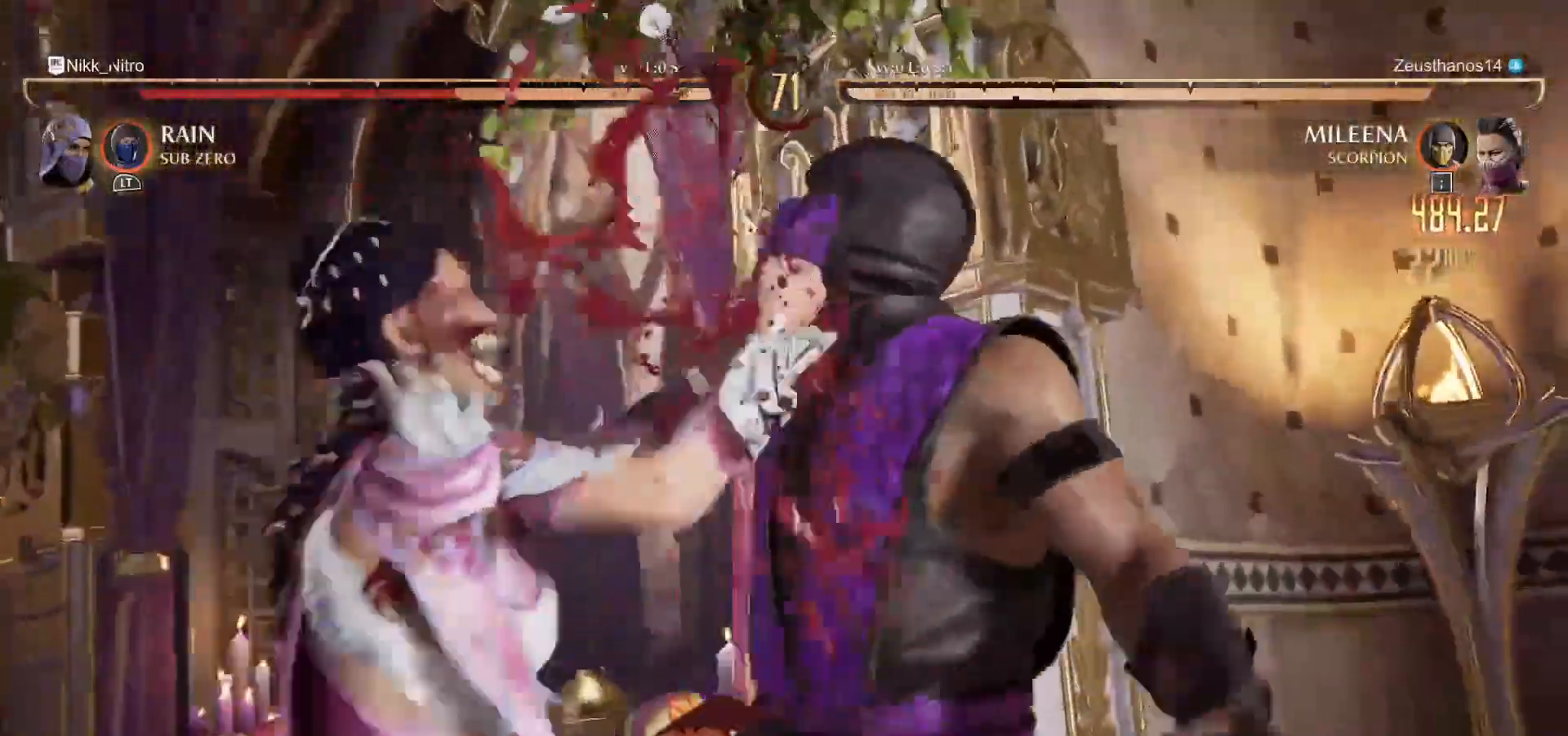
{"buttons": ["L1"], "events": []}
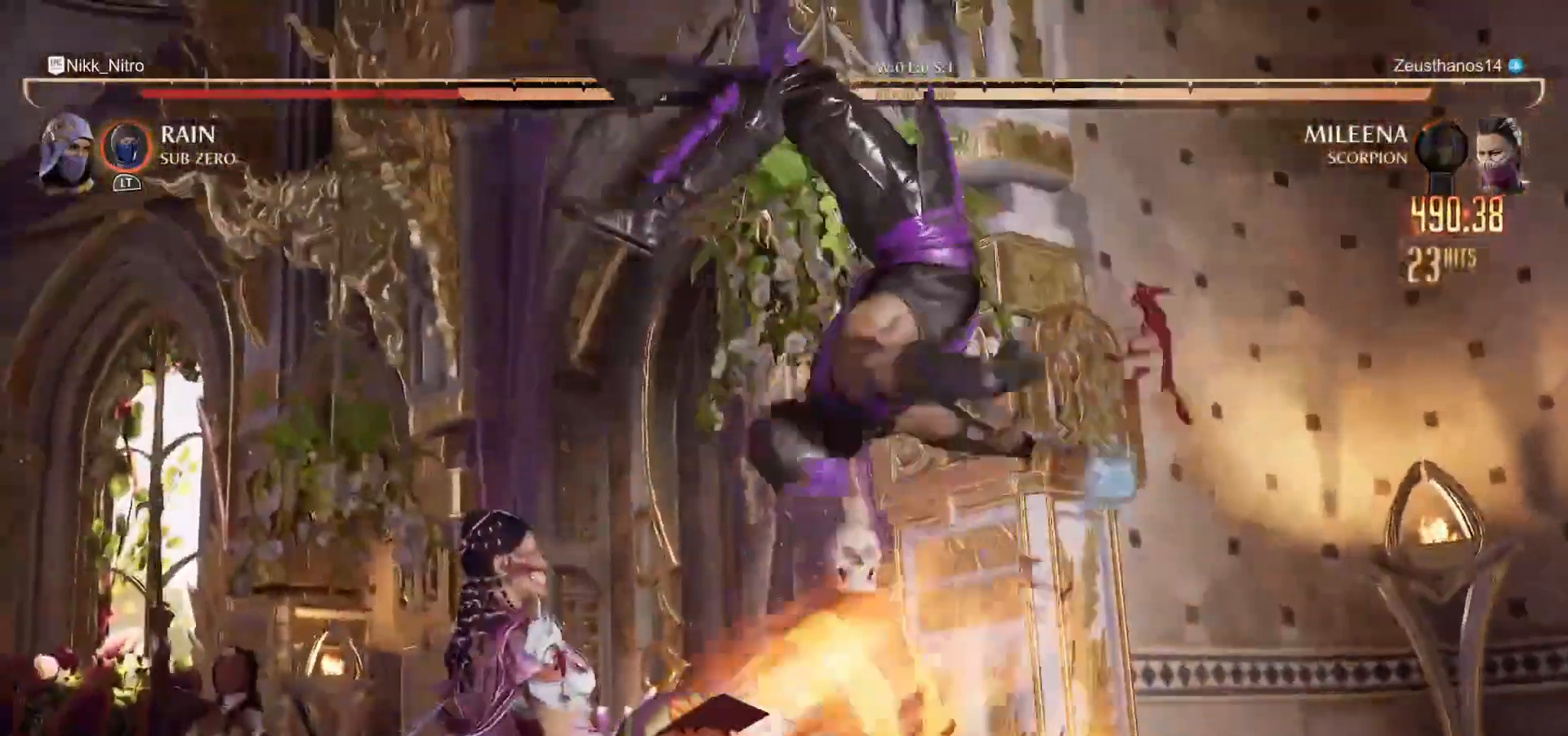
{"buttons": ["L1"], "events": []}
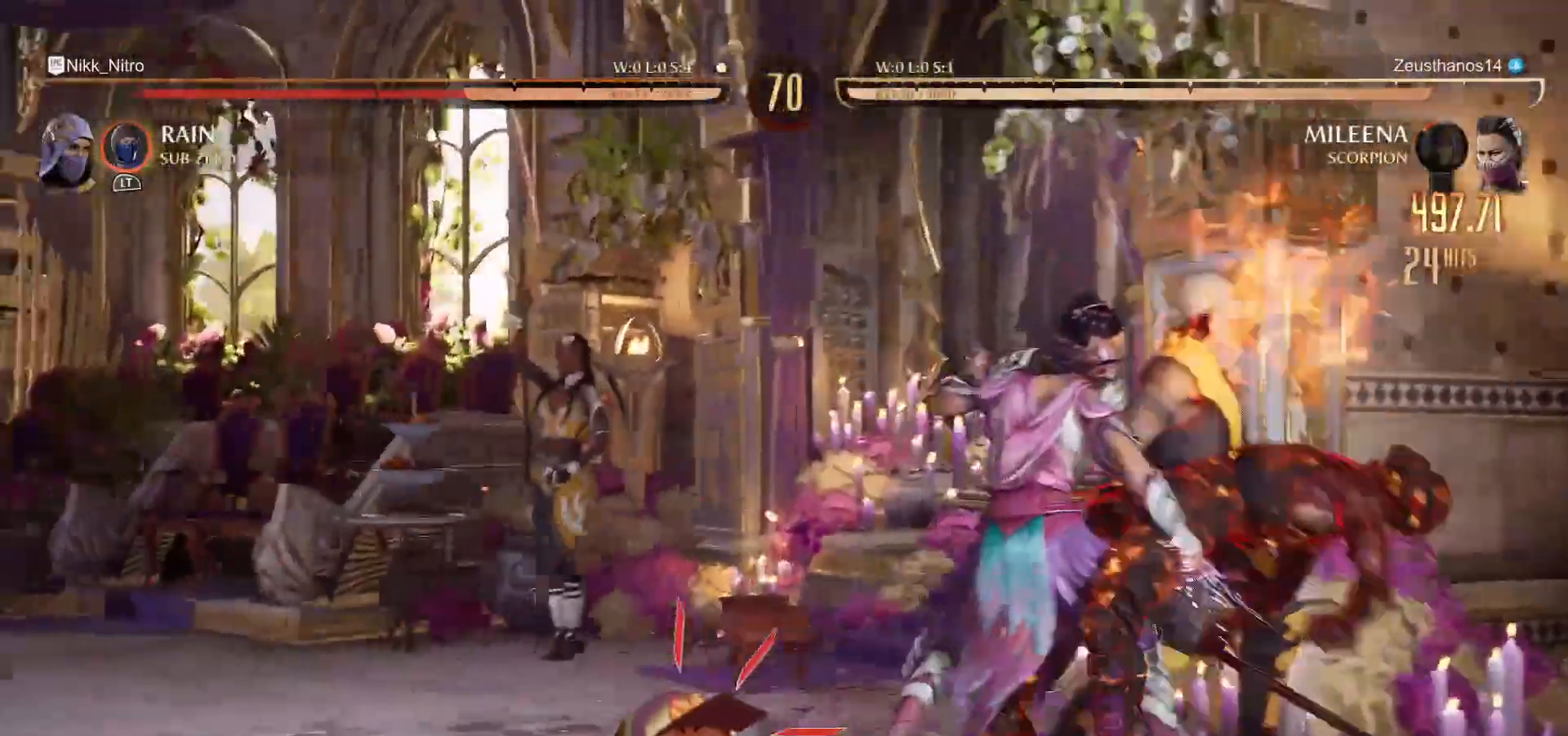
{"buttons": ["L1"], "events": []}
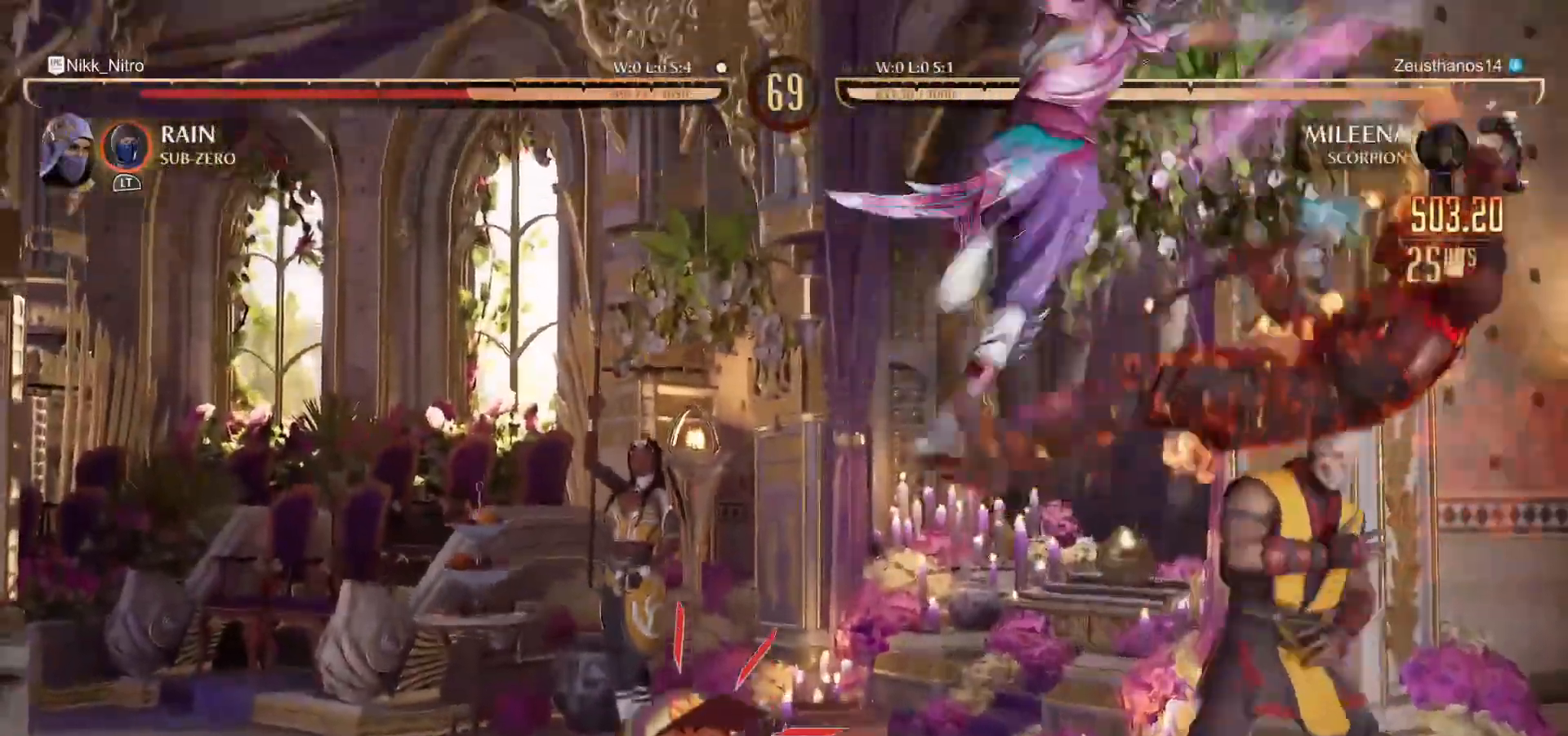
{"buttons": ["L1"], "events": []}
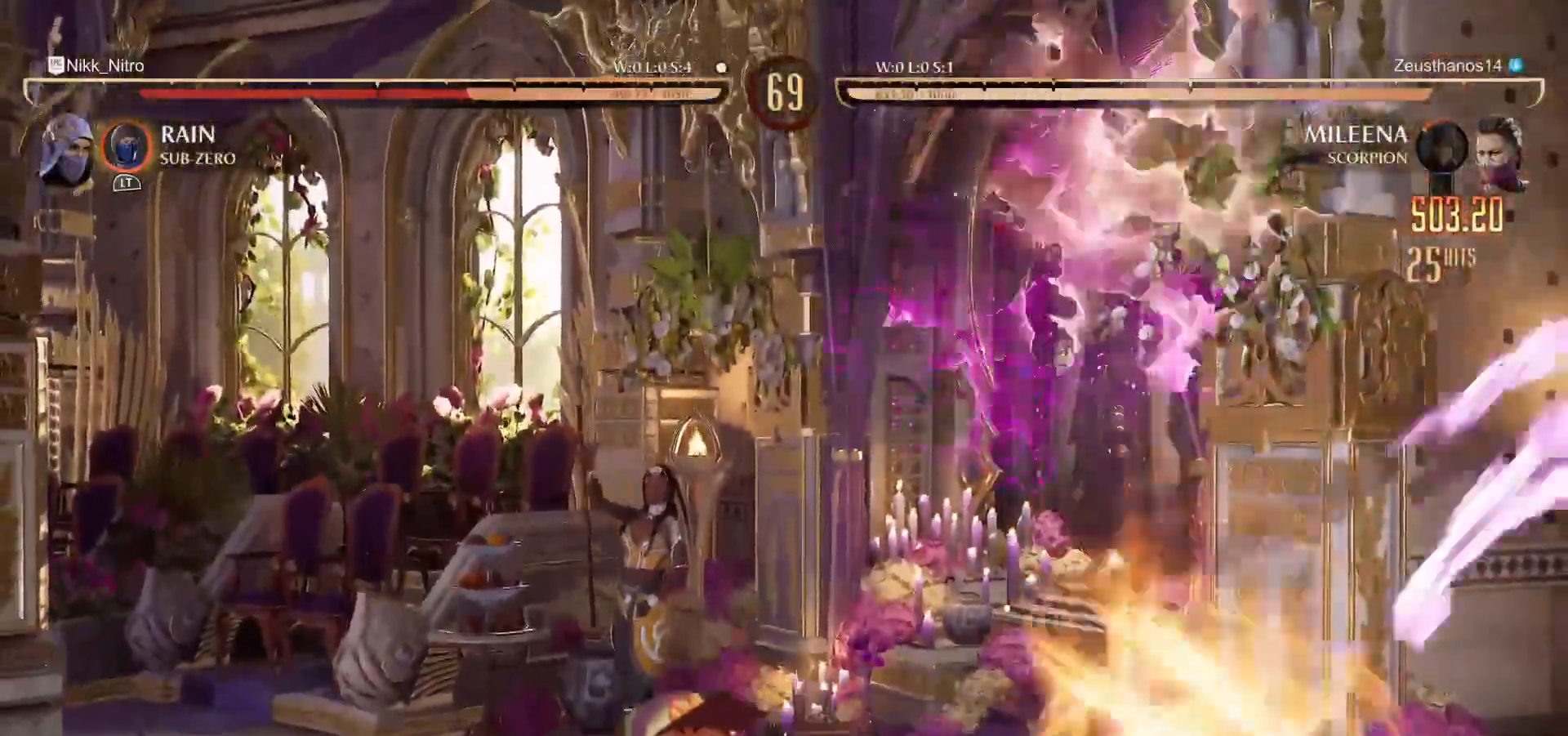
{"buttons": ["SQUARE", "DPAD_DOWN"], "events": [[233, "L1", "up"], [317, "DPAD_DOWN", "down"], [417, "SQUARE", "down"]]}
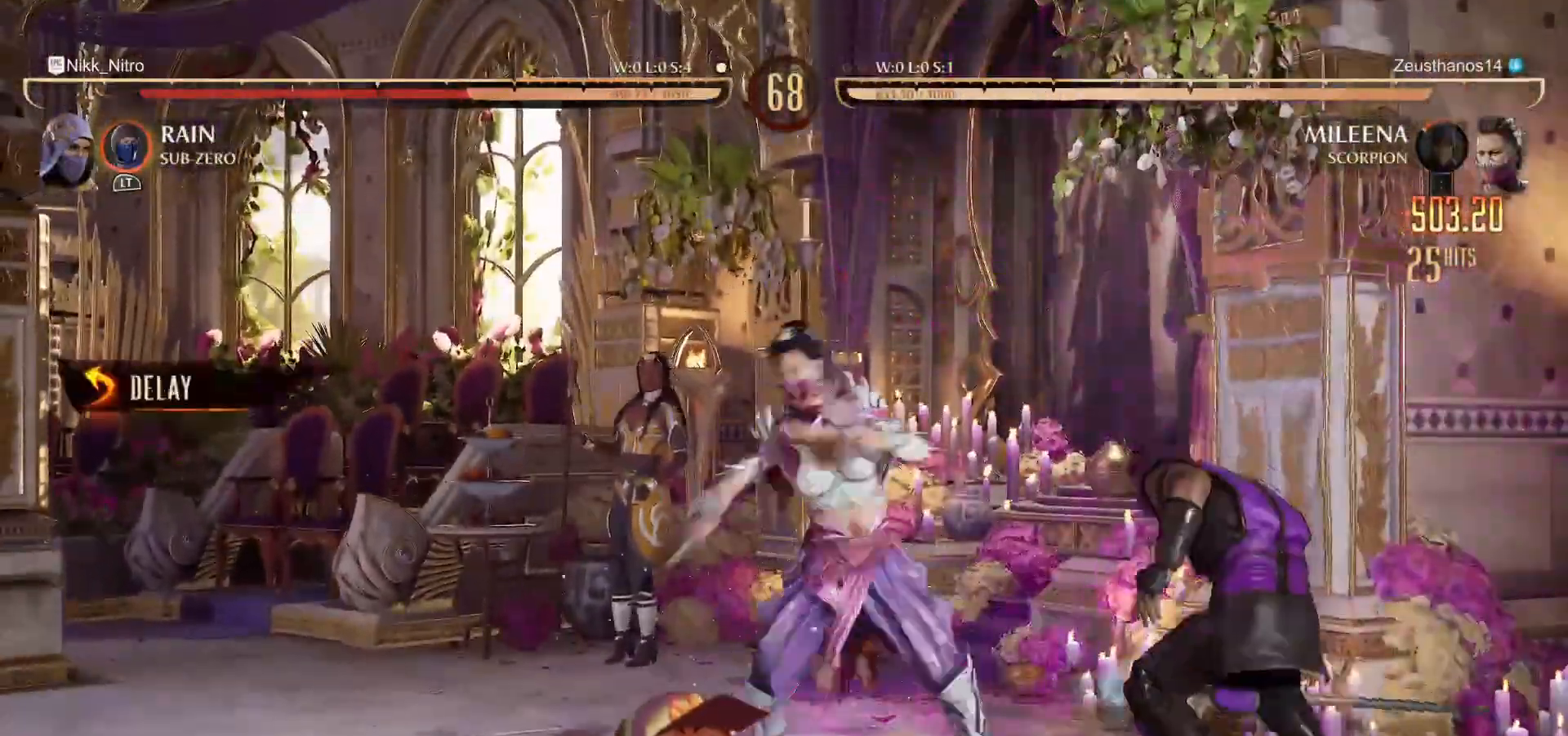
{"buttons": [], "events": [[17, "SQUARE", "up"], [67, "SQUARE", "down"], [133, "SQUARE", "up"], [183, "SQUARE", "down"], [250, "SQUARE", "up"], [317, "SQUARE", "down"], [383, "SQUARE", "up"], [450, "DPAD_DOWN", "up"]]}
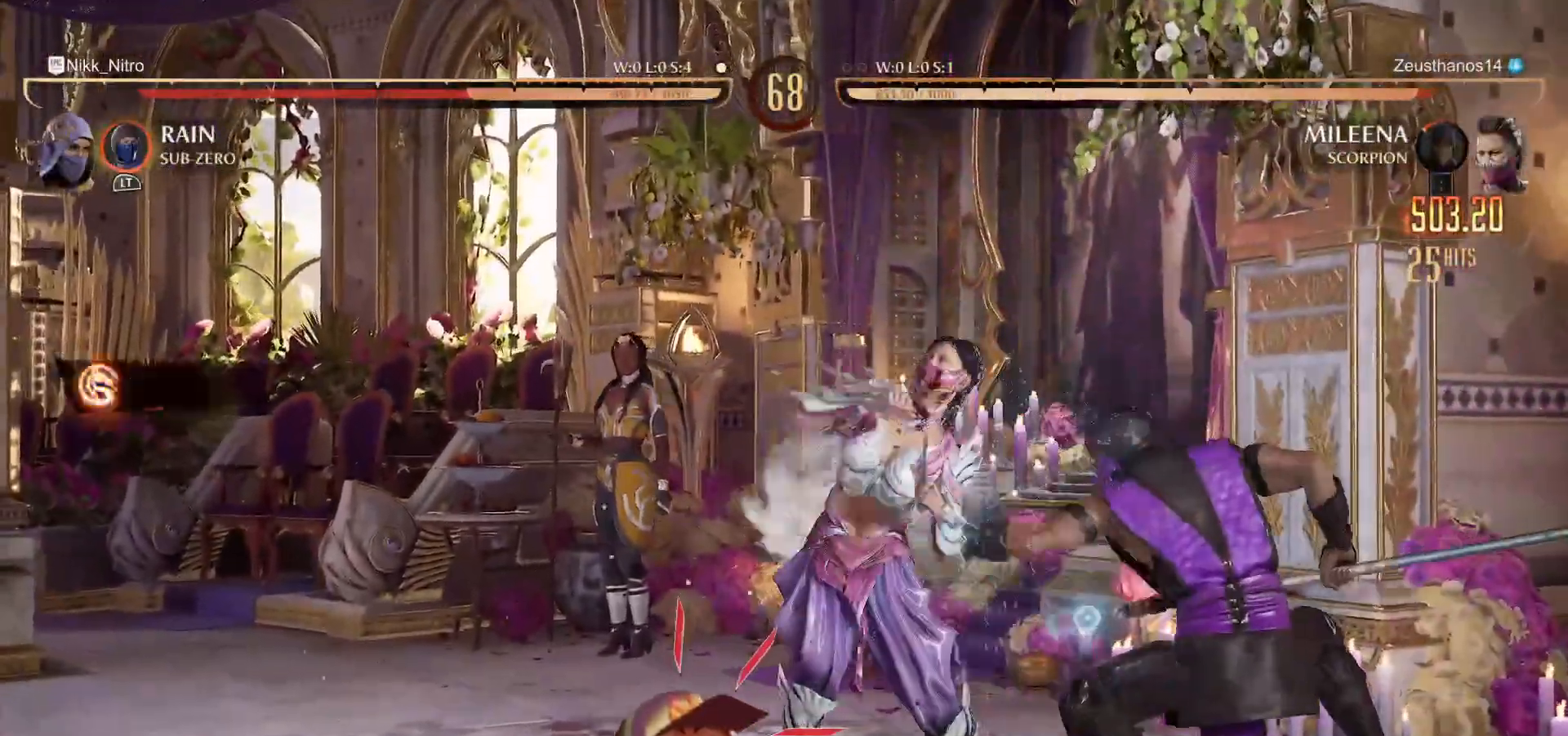
{"buttons": ["DPAD_UP", "DPAD_LEFT"], "events": [[217, "DPAD_LEFT", "down"], [233, "DPAD_UP", "down"]]}
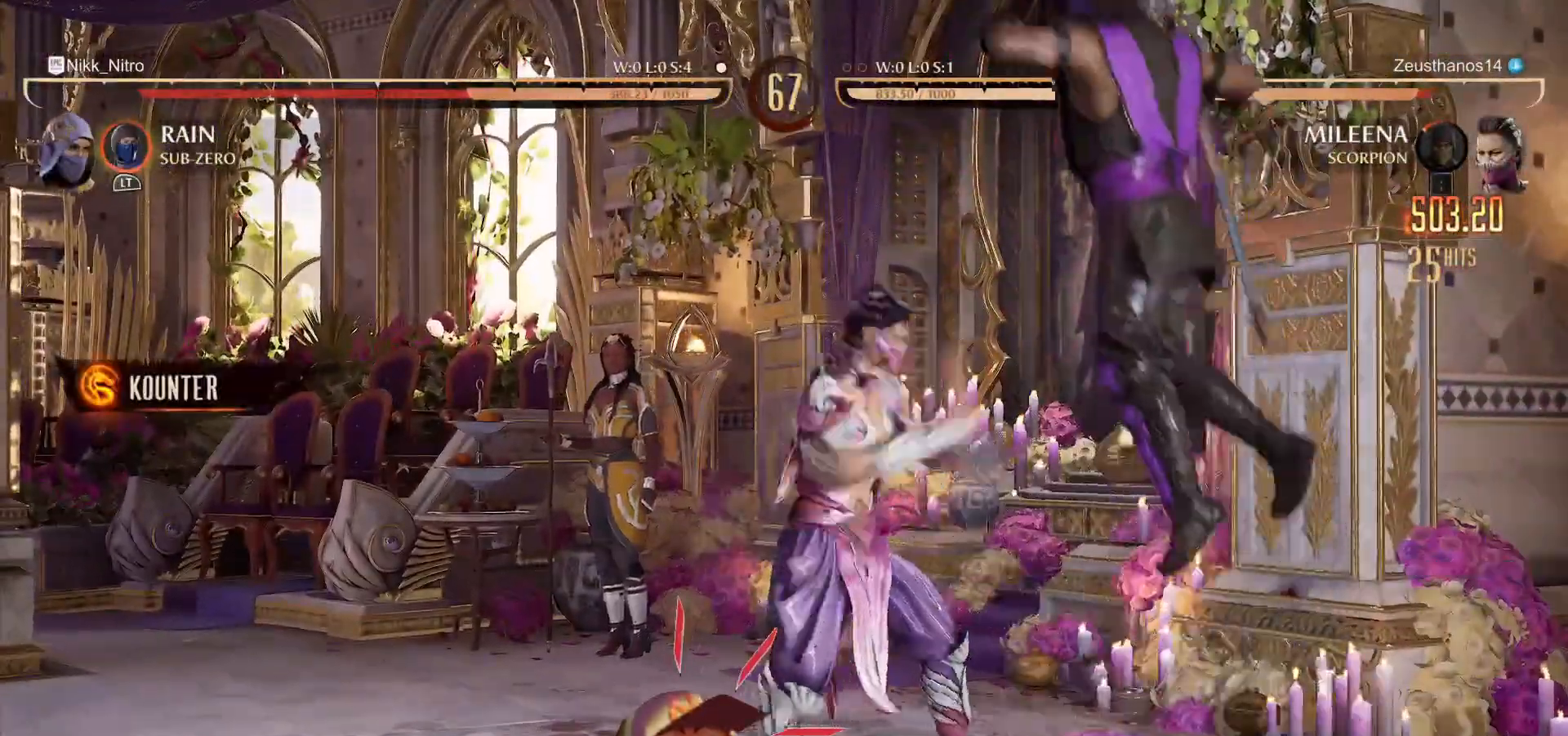
{"buttons": ["TRIANGLE"], "events": [[167, "DPAD_UP", "up"], [200, "DPAD_LEFT", "up"], [300, "CROSS", "down"], [400, "CROSS", "up"], [467, "TRIANGLE", "down"]]}
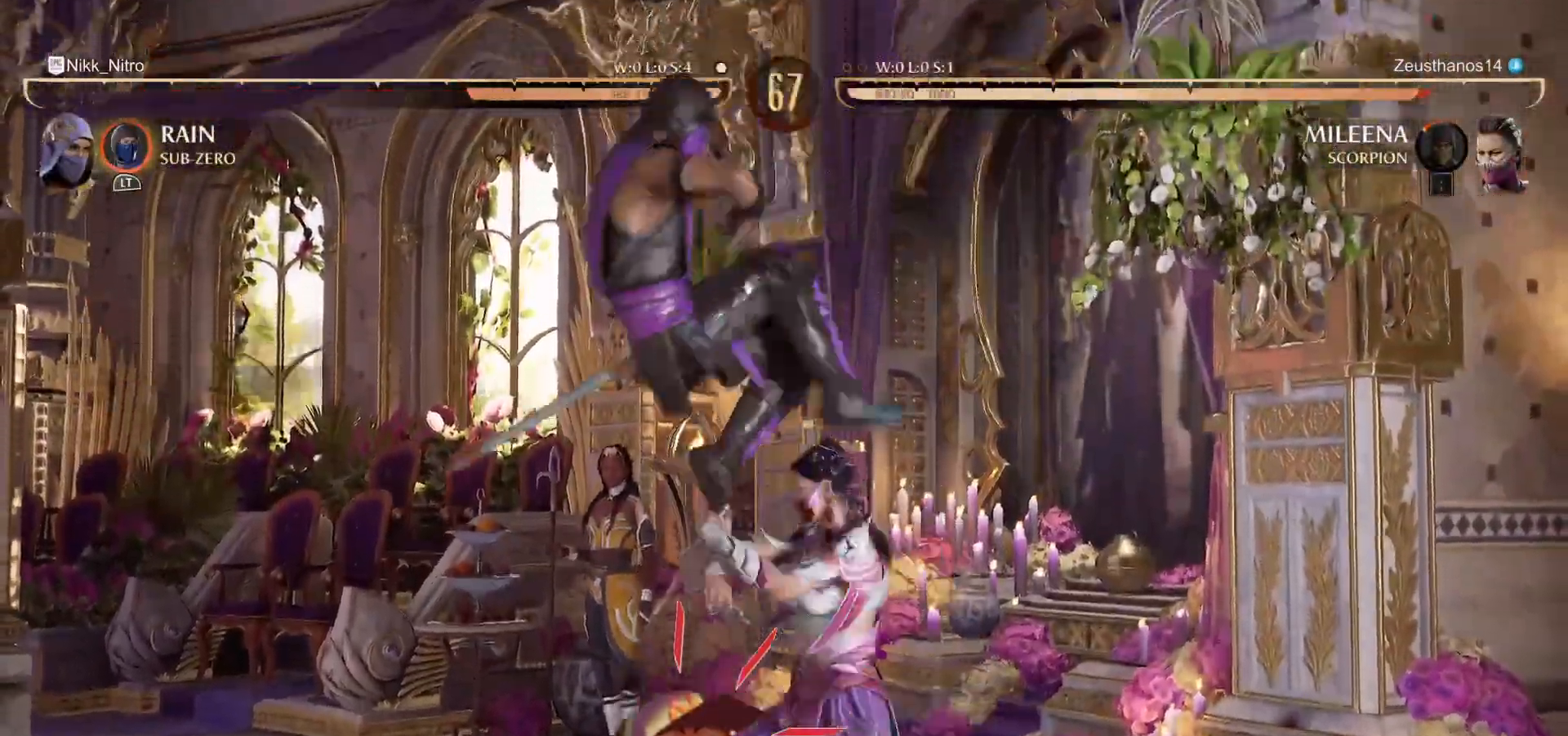
{"buttons": [], "events": [[50, "TRIANGLE", "up"], [117, "TRIANGLE", "down"], [167, "TRIANGLE", "up"], [250, "TRIANGLE", "down"], [317, "TRIANGLE", "up"]]}
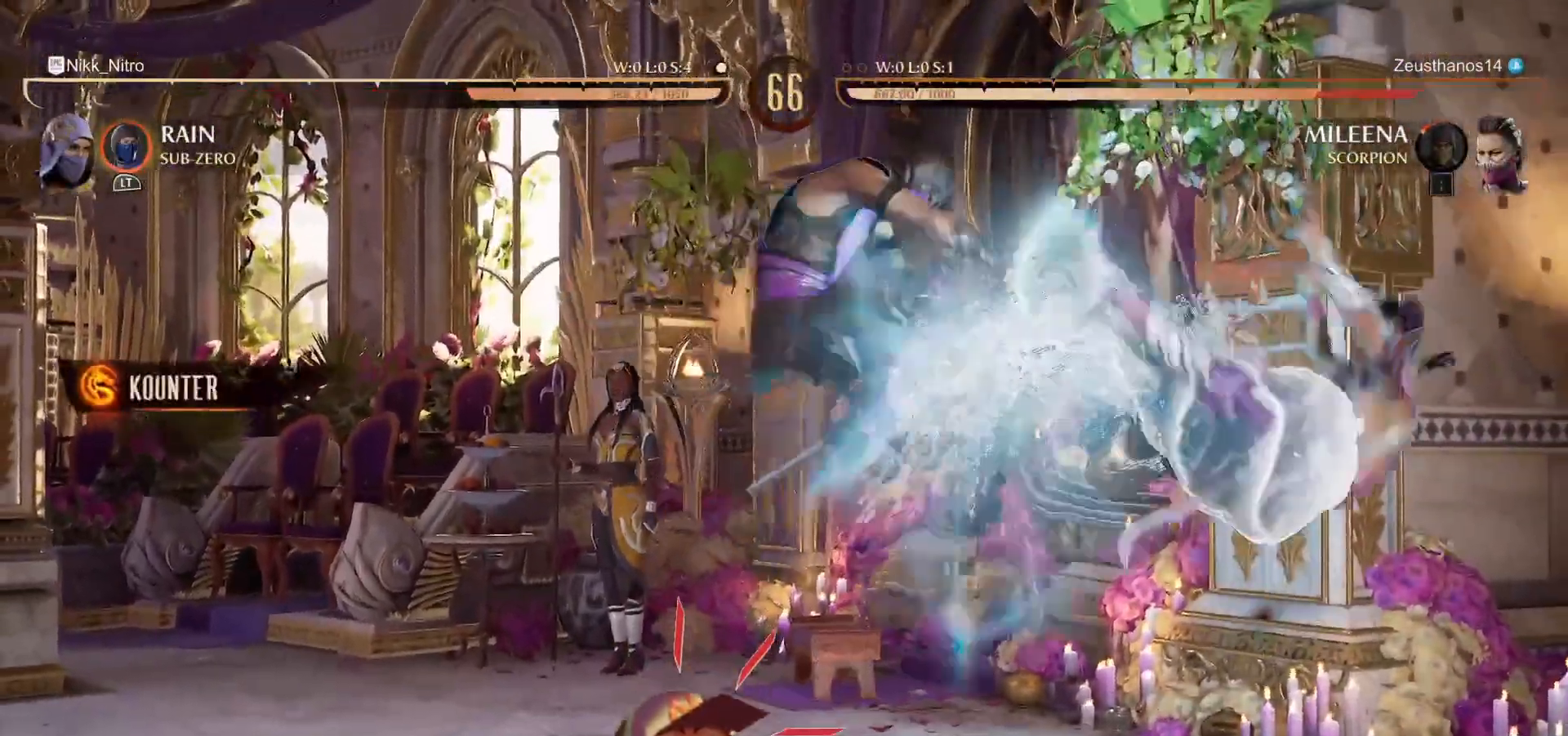
{"buttons": ["DPAD_RIGHT"], "events": [[183, "DPAD_RIGHT", "down"], [400, "TRIANGLE", "down"], [500, "TRIANGLE", "up"]]}
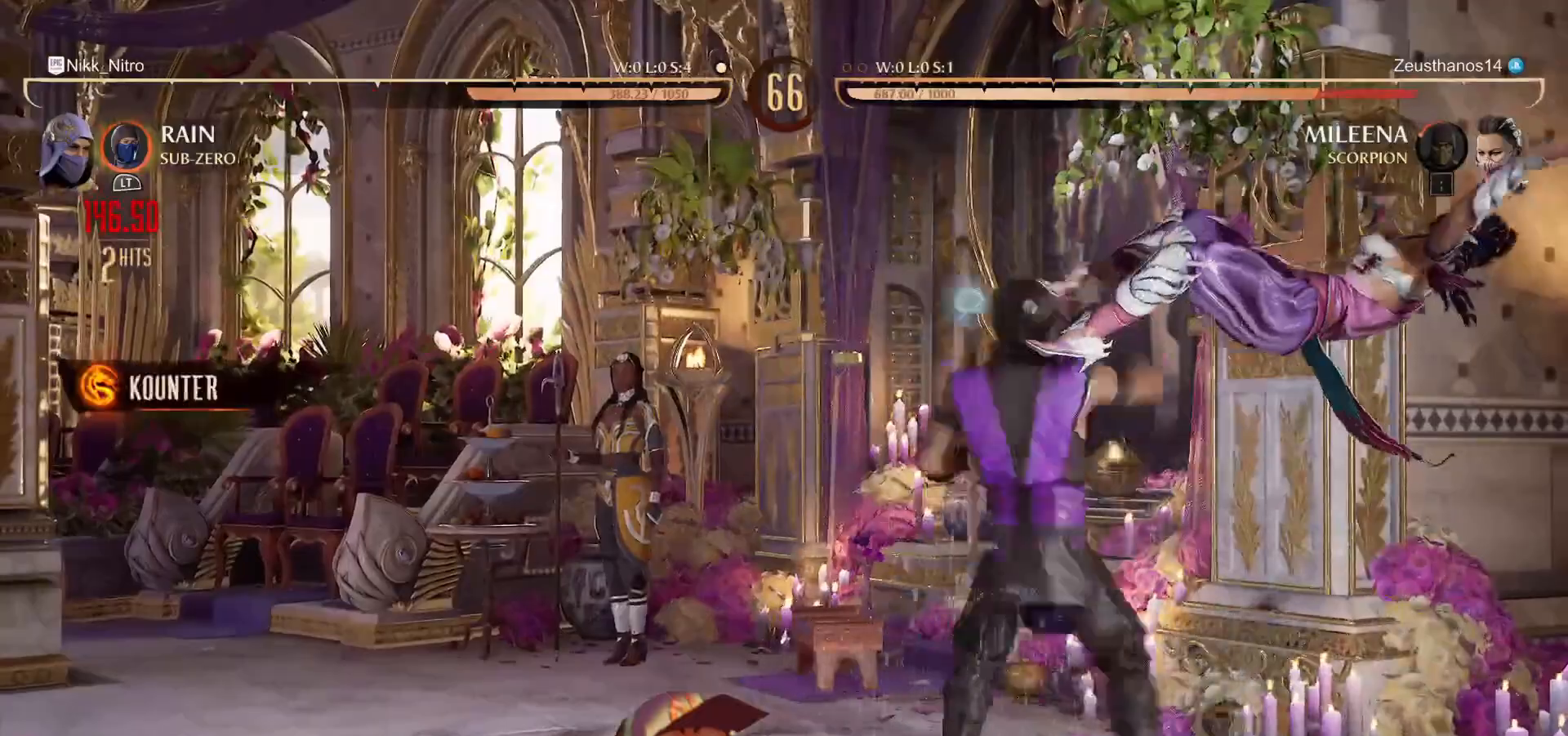
{"buttons": ["DPAD_LEFT"], "events": [[33, "SQUARE", "down"], [133, "DPAD_RIGHT", "up"], [150, "SQUARE", "up"], [250, "DPAD_DOWN", "down"], [333, "DPAD_LEFT", "down"], [400, "CROSS", "down"], [417, "CROSS", "up"], [417, "DPAD_DOWN", "up"], [433, "CROSS", "down"], [467, "CROSS", "up"]]}
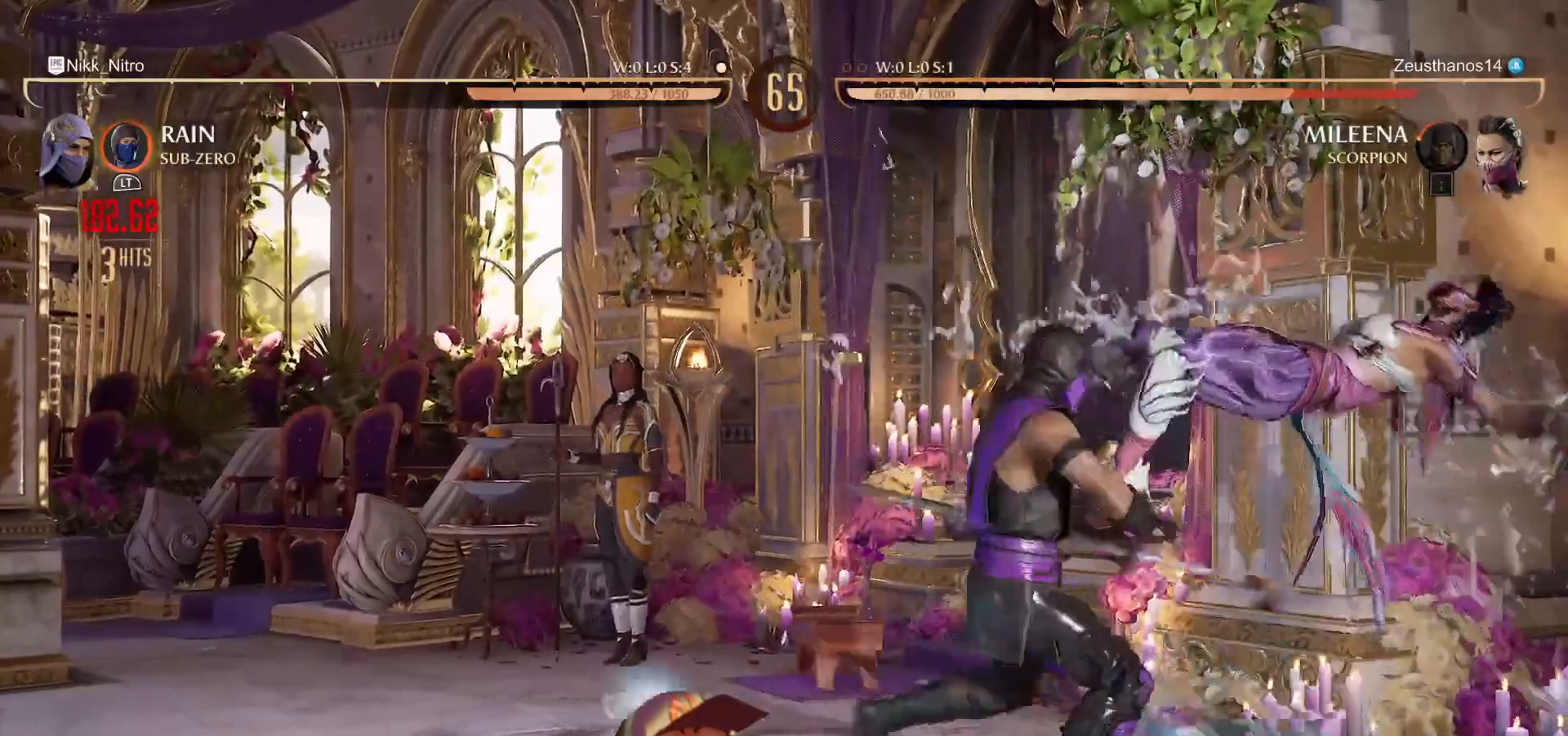
{"buttons": ["DPAD_LEFT"], "events": []}
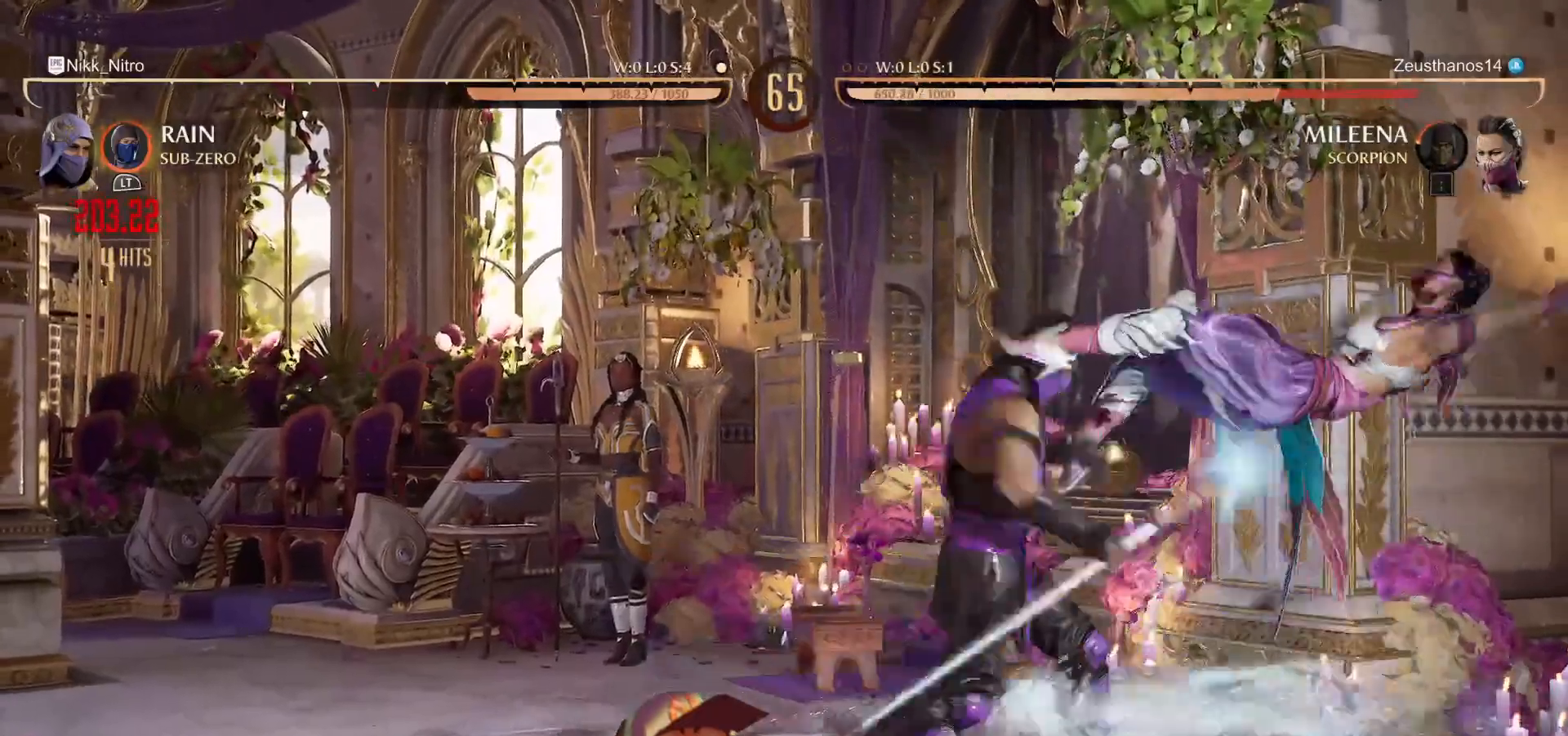
{"buttons": [], "events": [[400, "DPAD_LEFT", "up"]]}
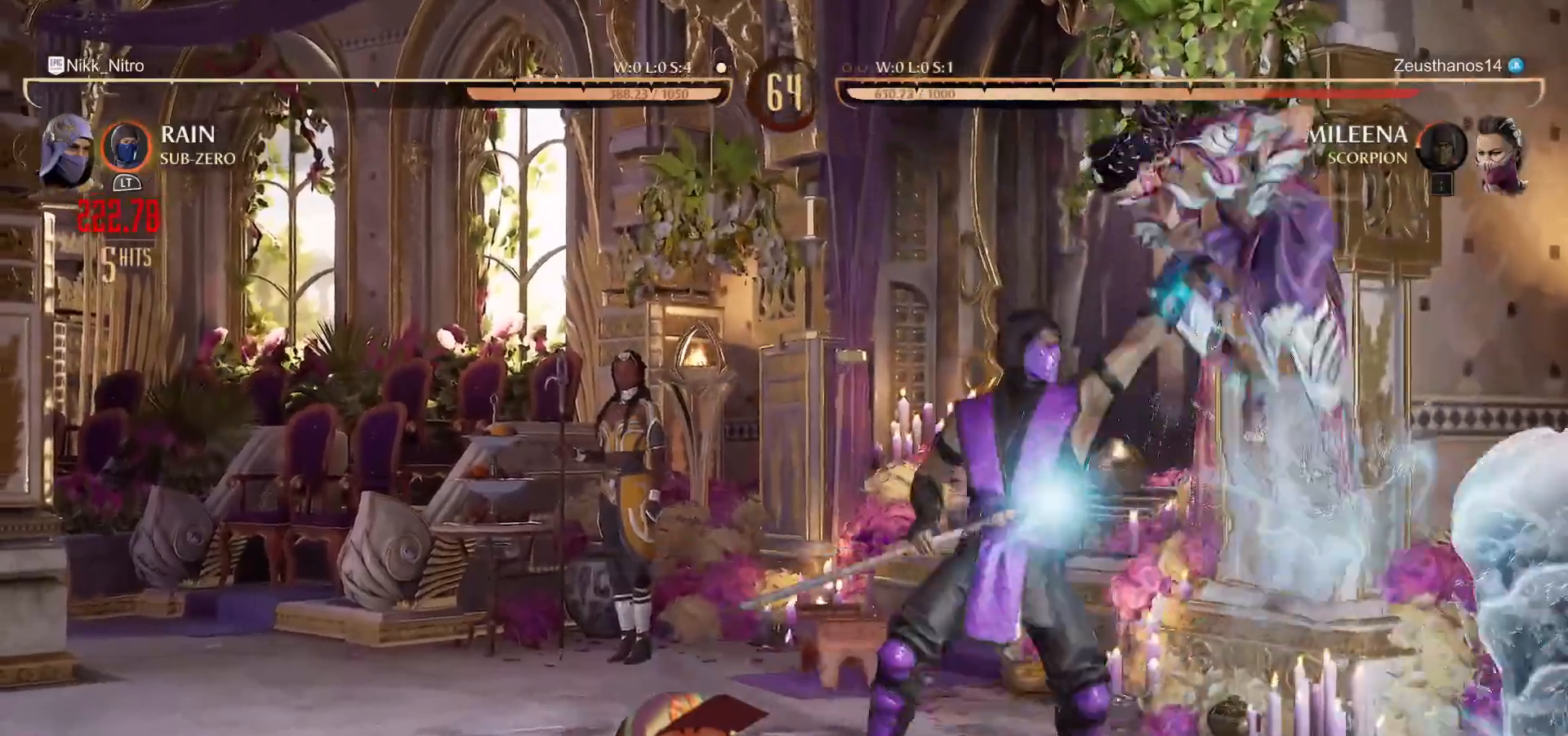
{"buttons": ["DPAD_LEFT"], "events": [[367, "DPAD_LEFT", "down"]]}
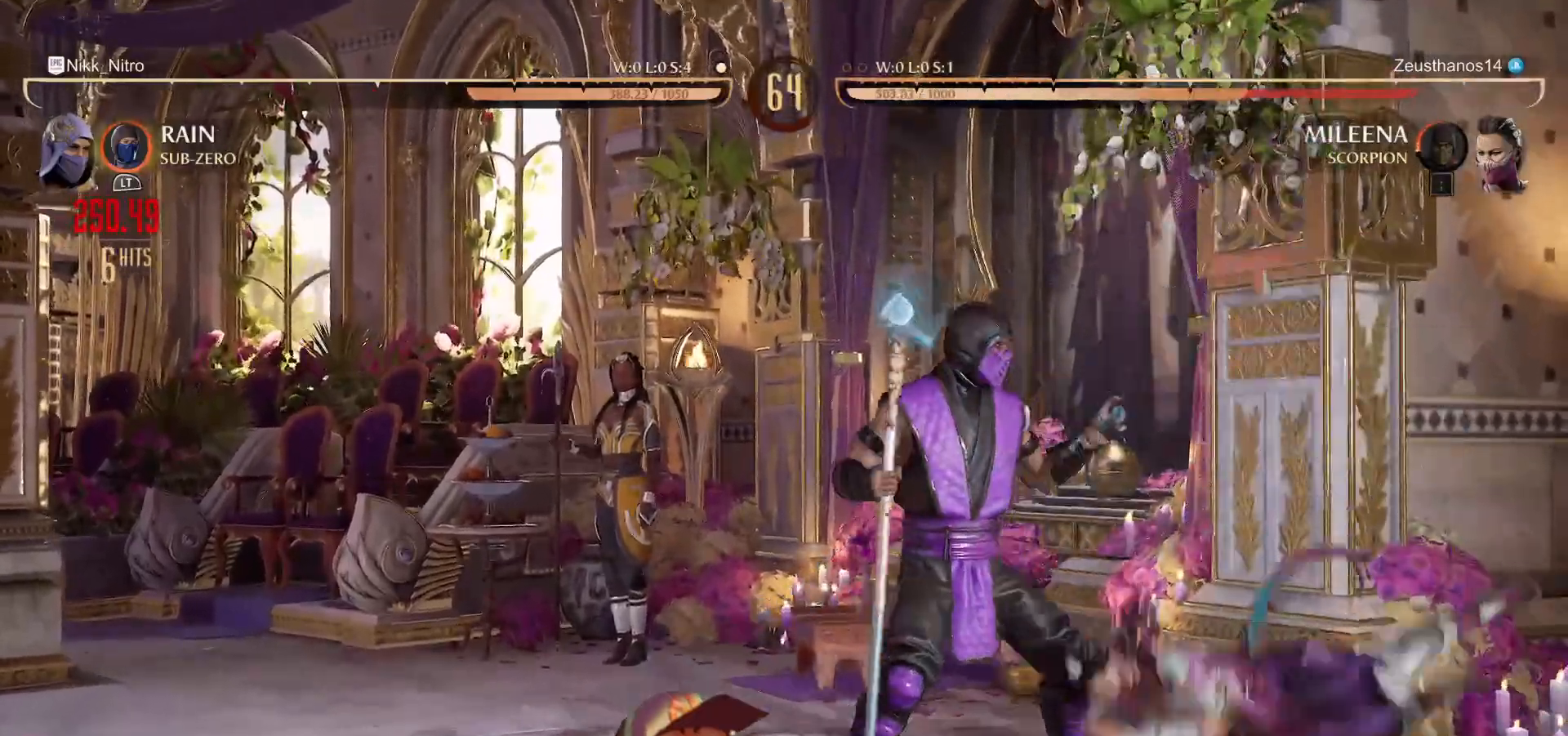
{"buttons": ["CROSS", "DPAD_RIGHT"], "events": [[350, "DPAD_LEFT", "up"], [400, "DPAD_RIGHT", "down"], [433, "CROSS", "down"], [483, "CROSS", "up"], [500, "CROSS", "down"]]}